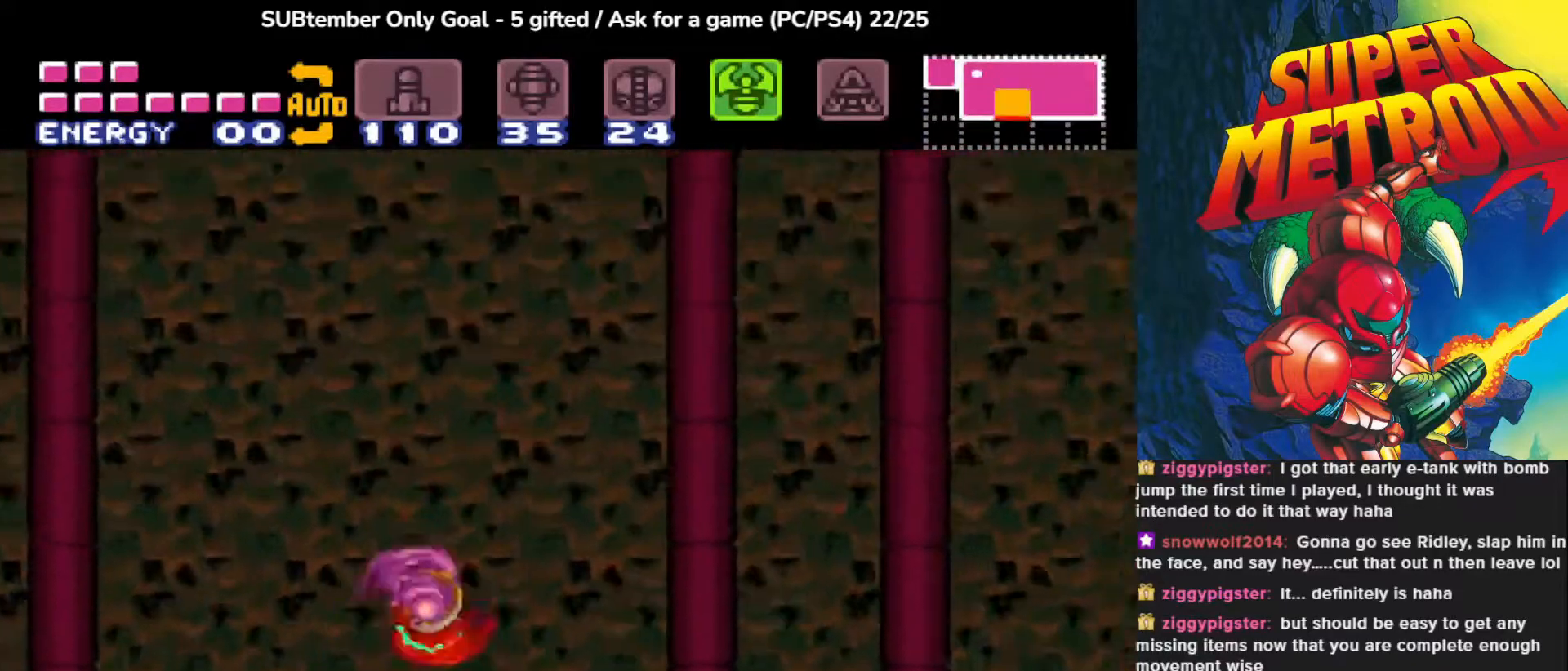
Gameplay with a controller (PlayStation layout); each line is a JSON object with the inputs held at the frame after it. "events" lists button and stick changes between this image and that frame as [ms after this image, input, new state], when the widget could be followed in between. Not read: left_stick right_stick.
{"buttons": [], "events": [[267, "DPAD_RIGHT", "up"], [350, "CROSS", "up"]]}
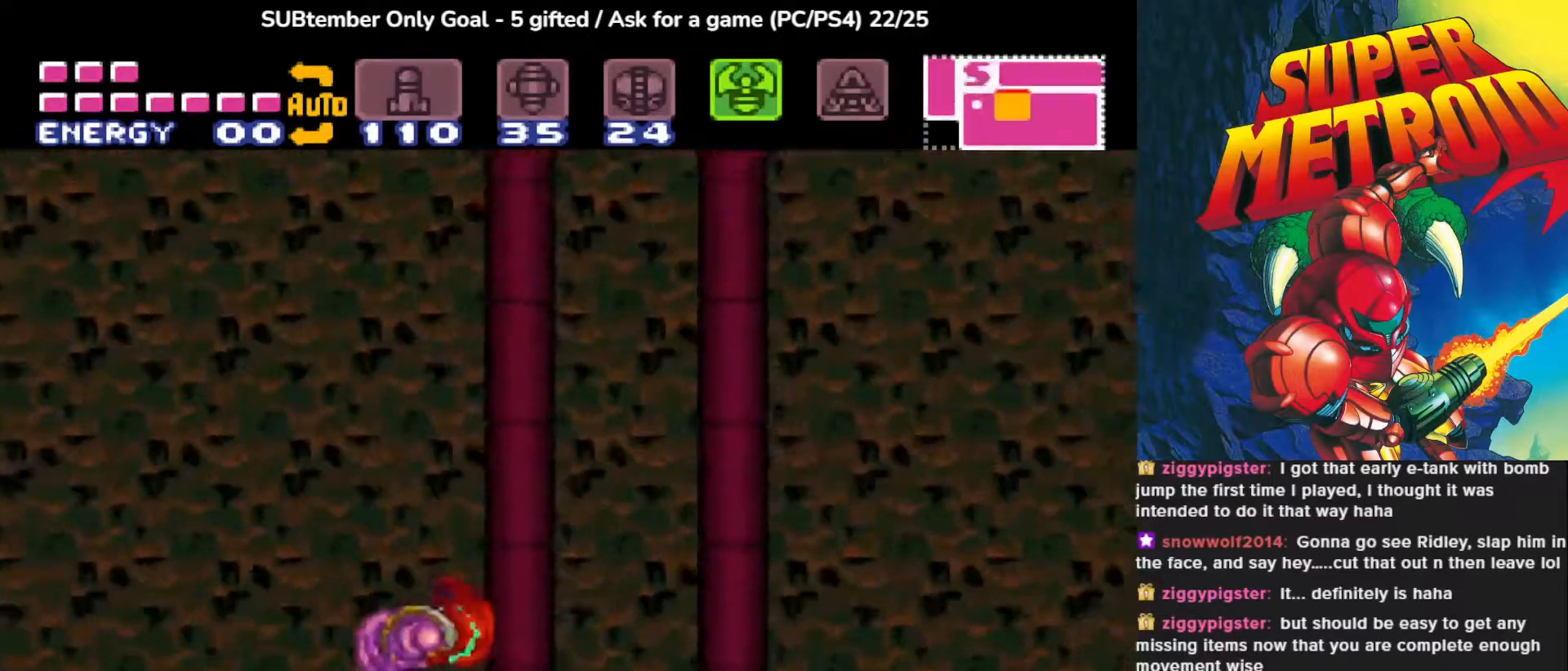
{"buttons": ["CROSS", "DPAD_LEFT"], "events": [[100, "DPAD_LEFT", "down"], [167, "CROSS", "down"]]}
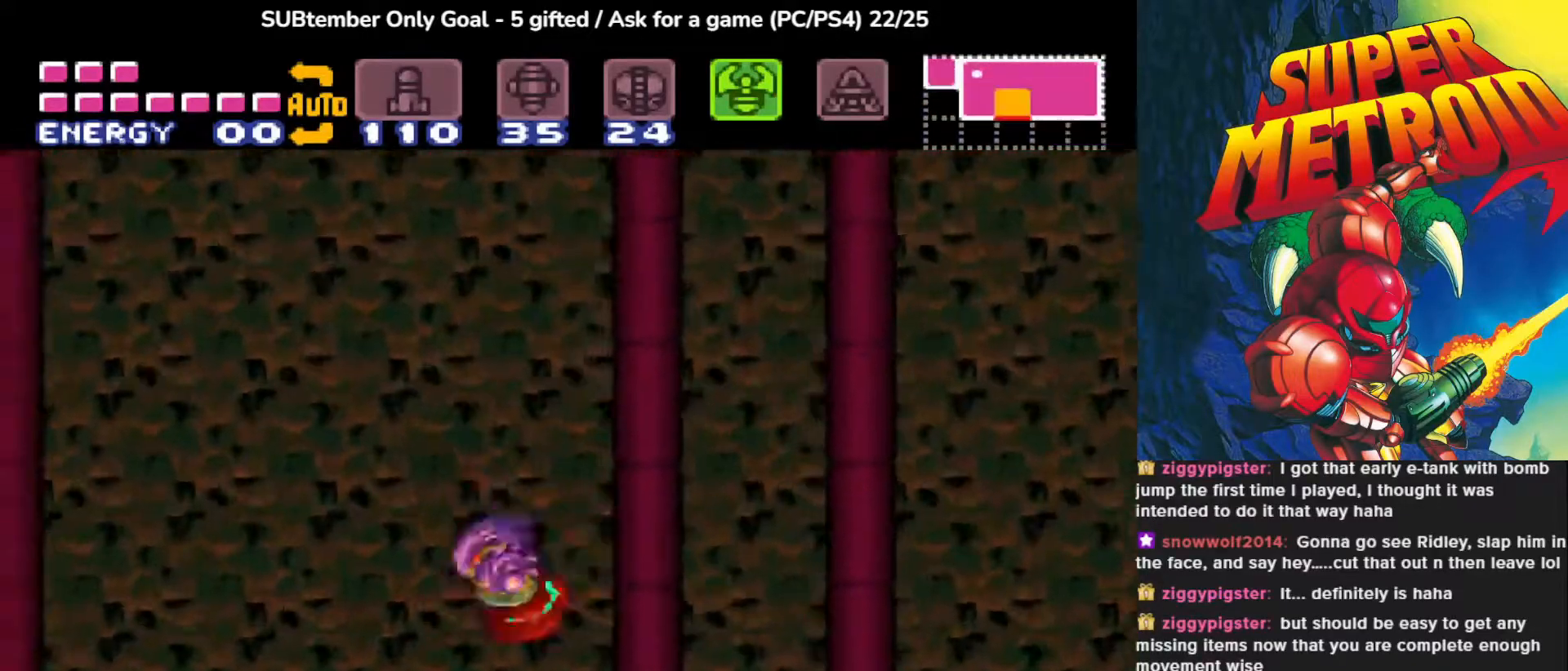
{"buttons": [], "events": [[200, "CROSS", "up"], [317, "DPAD_LEFT", "up"]]}
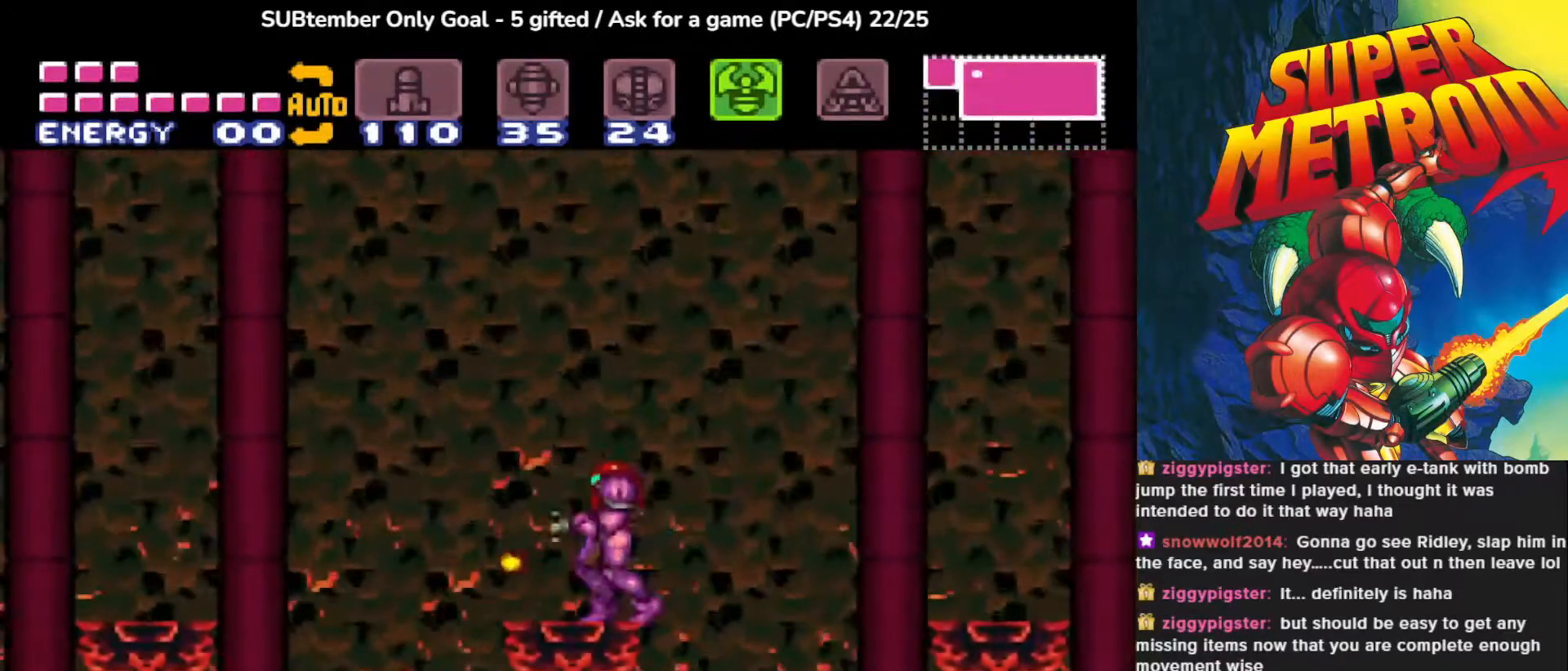
{"buttons": ["CROSS"], "events": [[50, "DPAD_RIGHT", "down"], [83, "CROSS", "down"], [483, "DPAD_RIGHT", "up"]]}
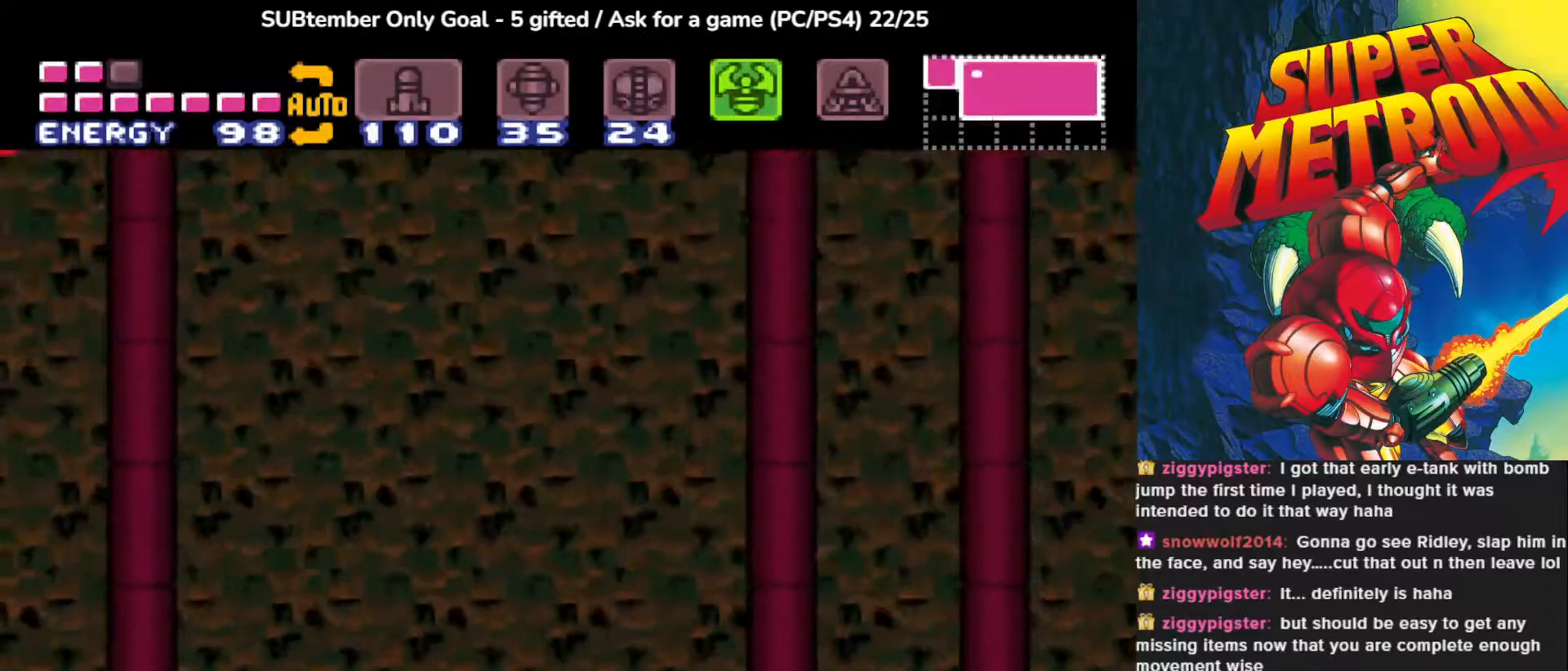
{"buttons": ["DPAD_LEFT"], "events": [[50, "CROSS", "up"], [67, "DPAD_LEFT", "down"]]}
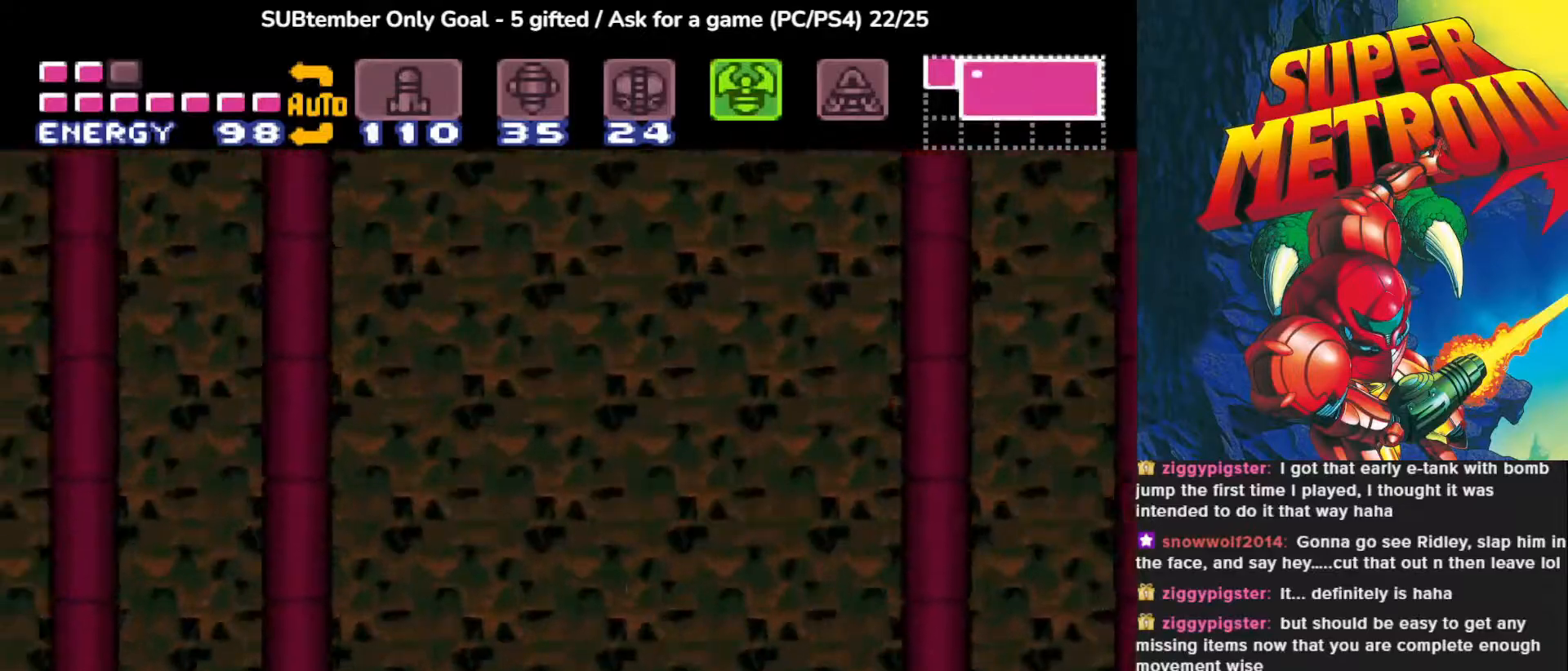
{"buttons": ["CROSS", "DPAD_RIGHT"], "events": [[17, "DPAD_LEFT", "up"], [383, "DPAD_RIGHT", "down"], [417, "CROSS", "down"]]}
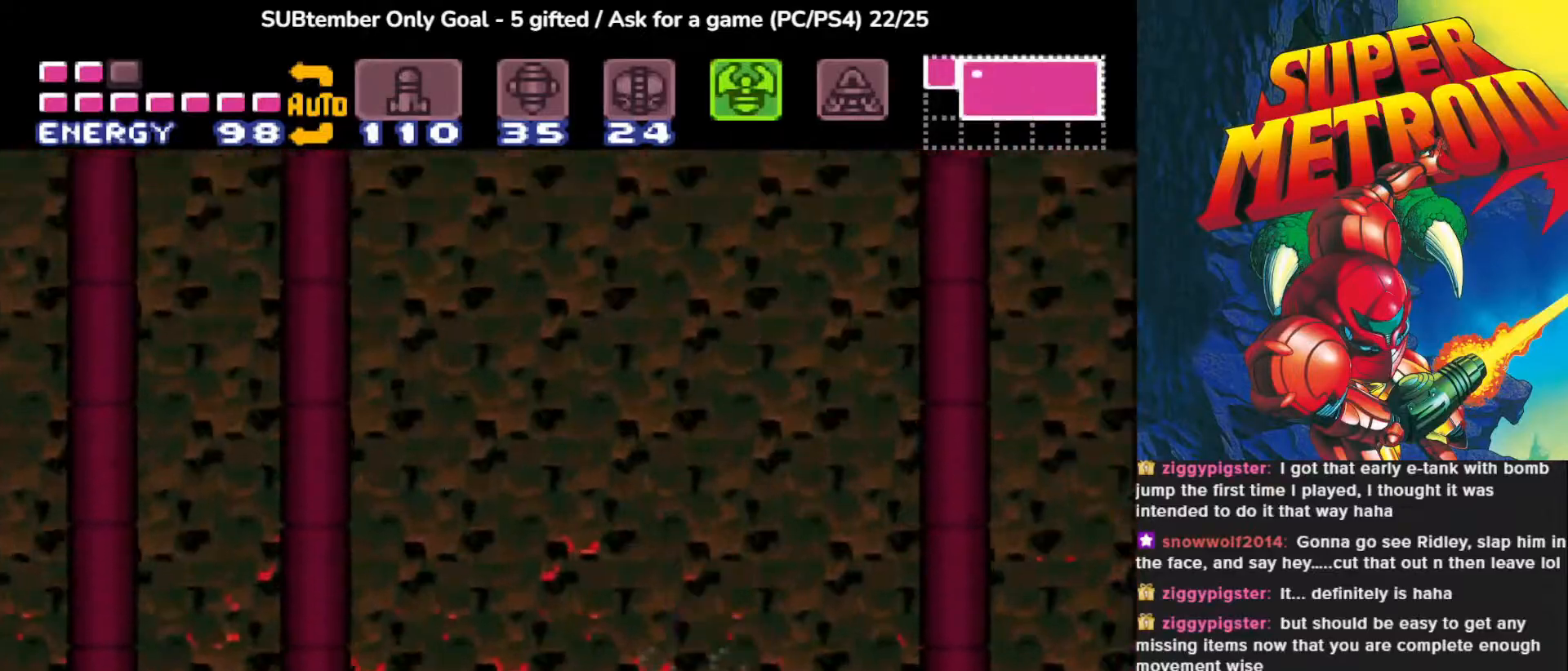
{"buttons": [], "events": [[317, "DPAD_RIGHT", "up"], [417, "CROSS", "up"]]}
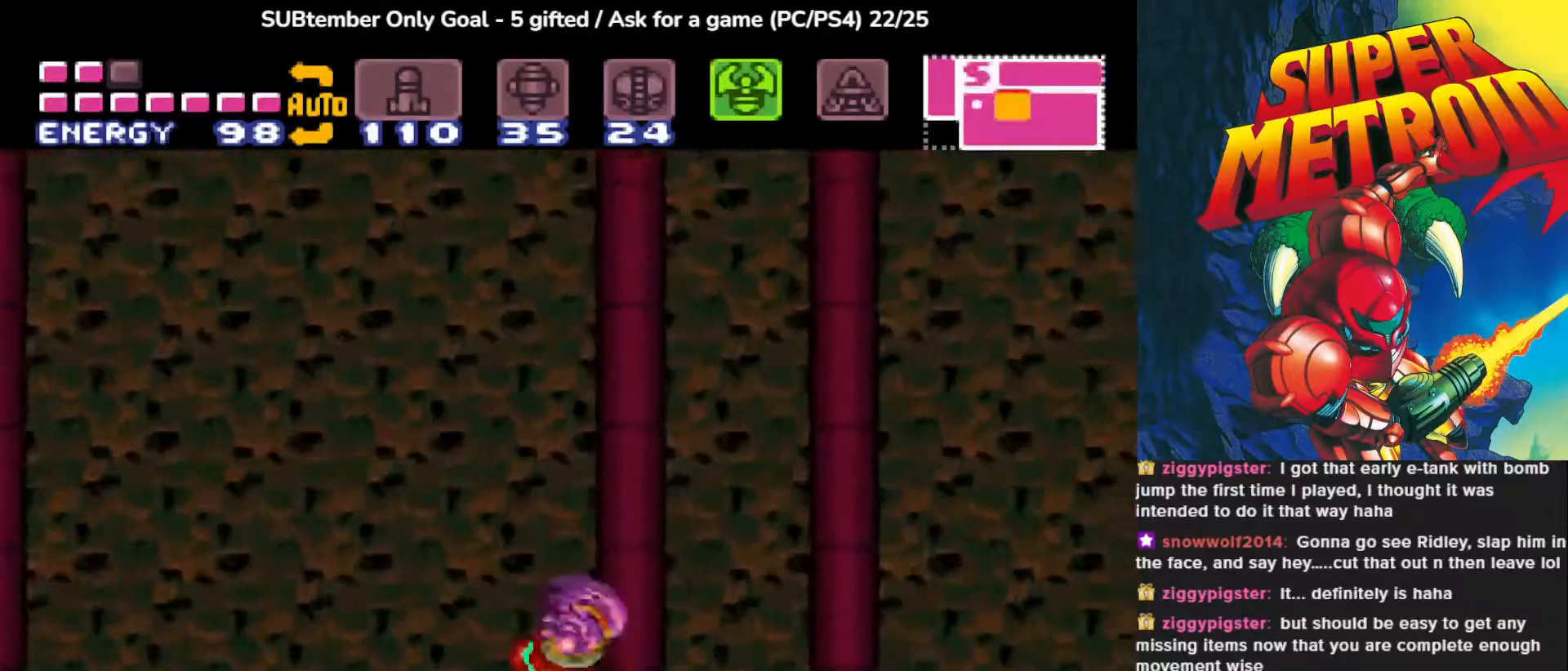
{"buttons": ["CROSS", "DPAD_LEFT"], "events": [[83, "DPAD_LEFT", "down"], [150, "CROSS", "down"]]}
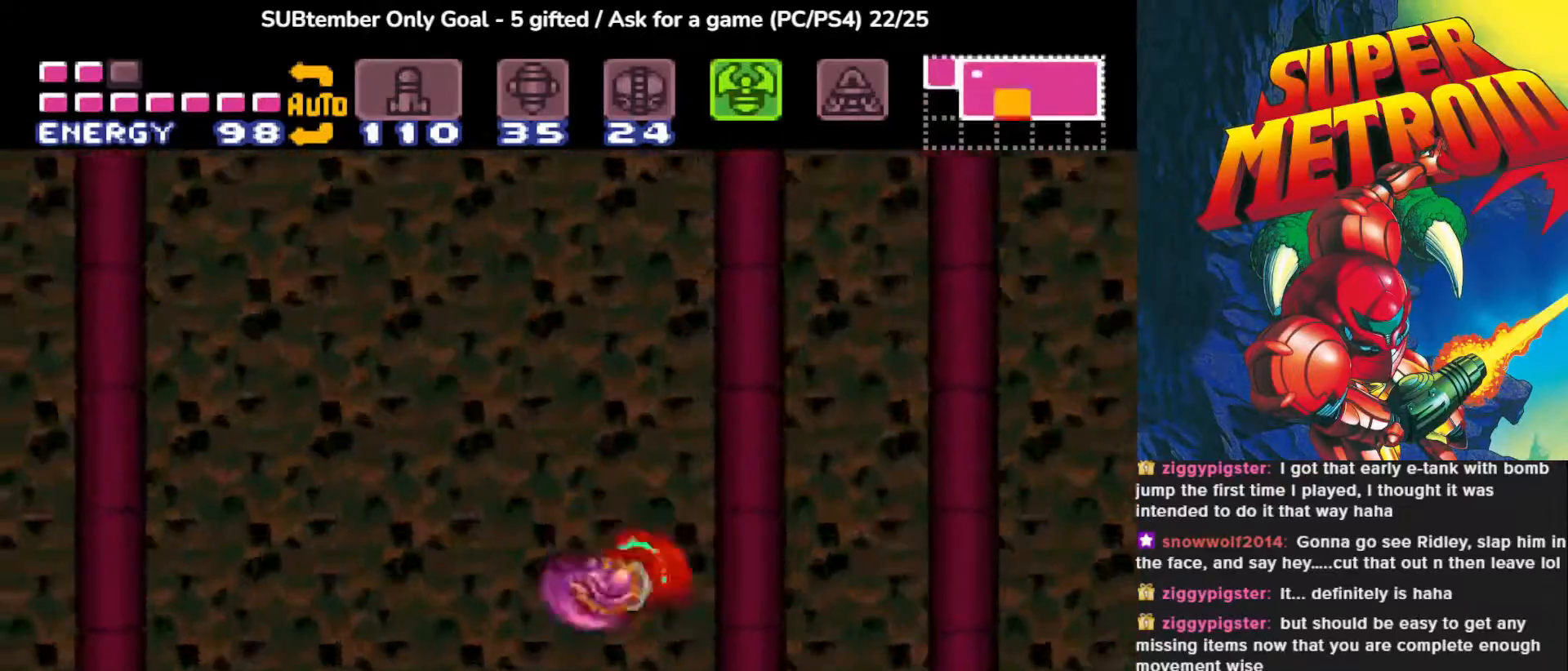
{"buttons": [], "events": [[100, "CROSS", "up"], [433, "DPAD_LEFT", "up"]]}
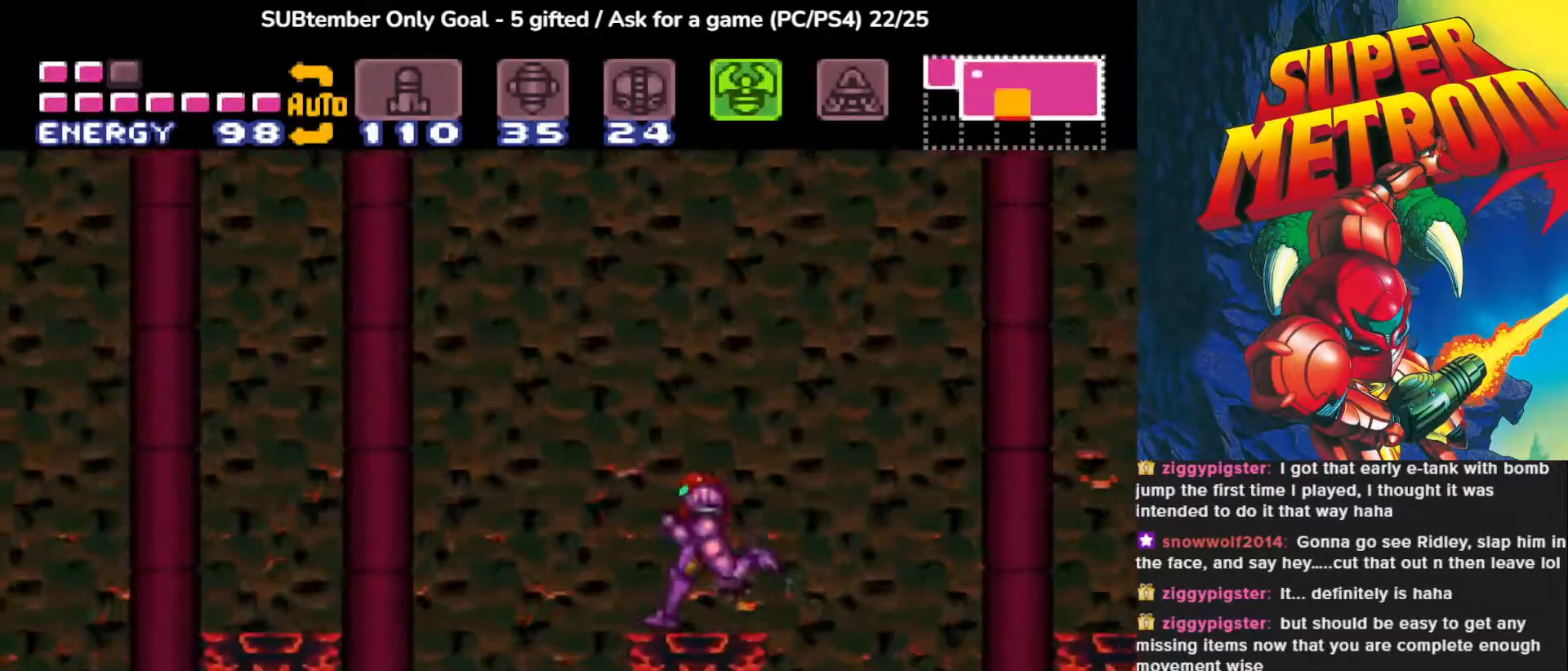
{"buttons": ["CROSS"], "events": [[117, "DPAD_RIGHT", "down"], [150, "CROSS", "down"], [483, "DPAD_RIGHT", "up"]]}
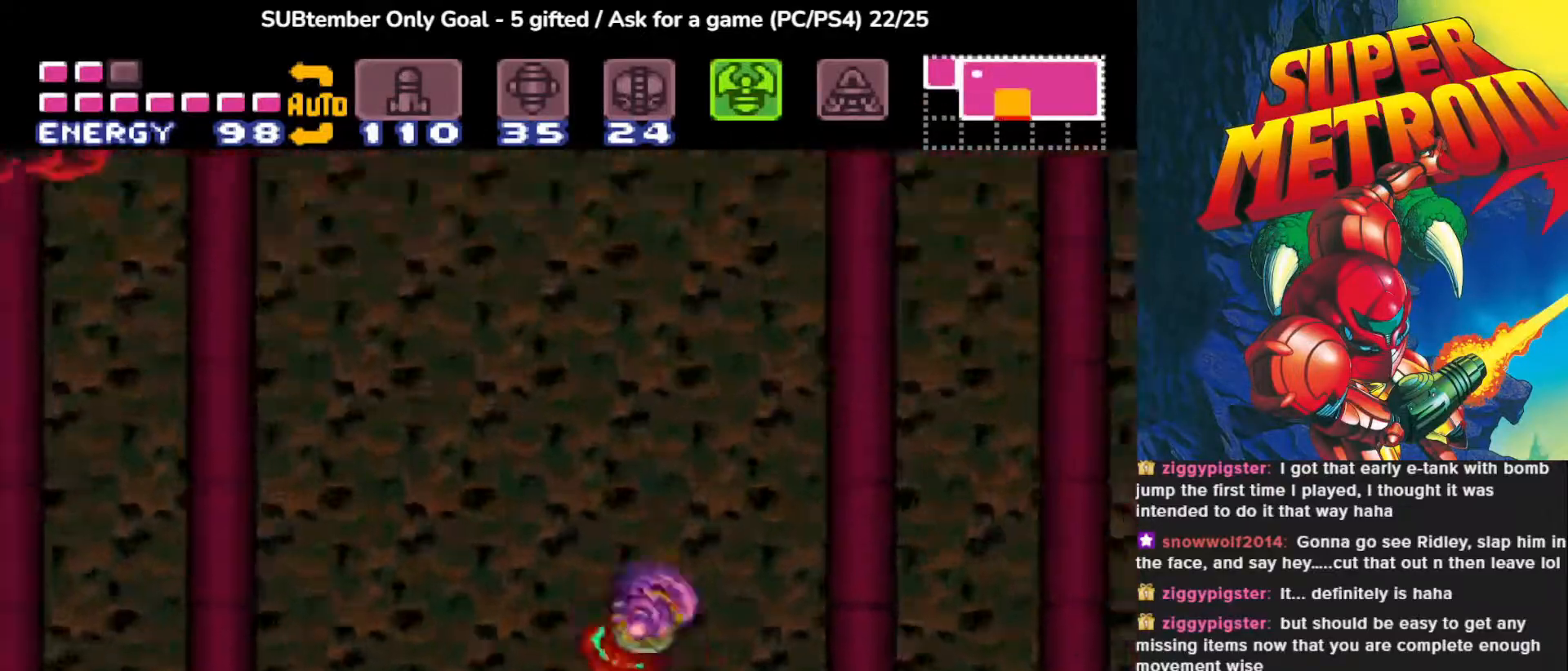
{"buttons": ["CROSS", "DPAD_LEFT"], "events": [[100, "CROSS", "up"], [267, "DPAD_LEFT", "down"], [367, "CROSS", "down"]]}
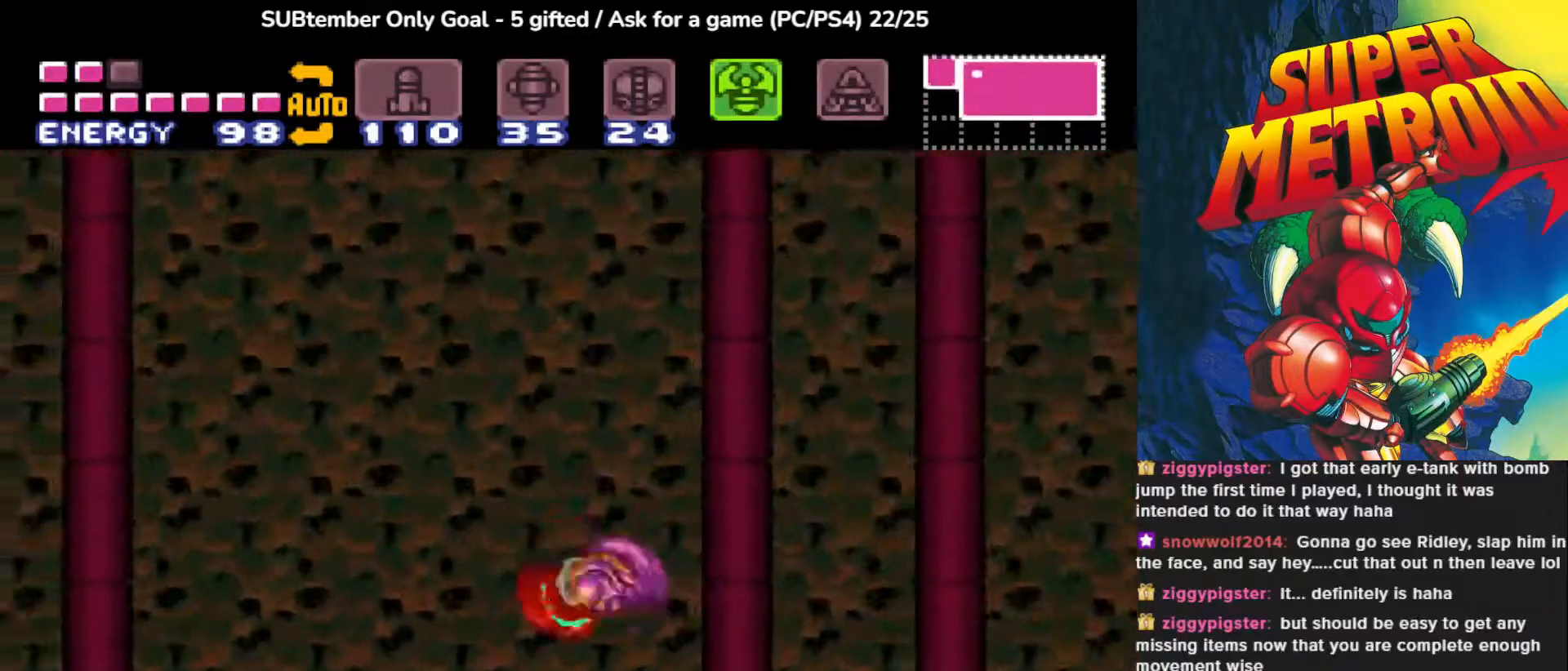
{"buttons": [], "events": [[267, "CROSS", "up"], [350, "DPAD_LEFT", "up"]]}
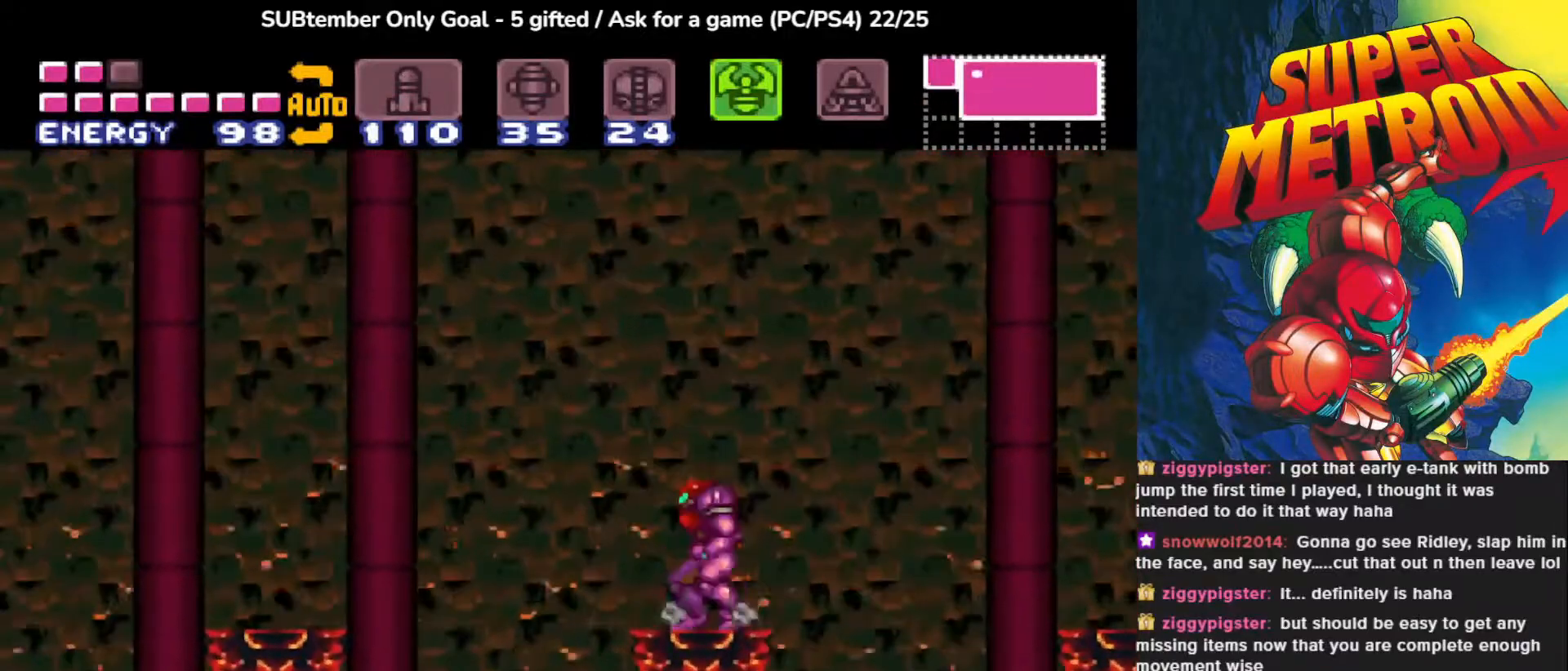
{"buttons": ["CROSS", "DPAD_RIGHT"], "events": [[100, "DPAD_RIGHT", "down"], [117, "CROSS", "down"]]}
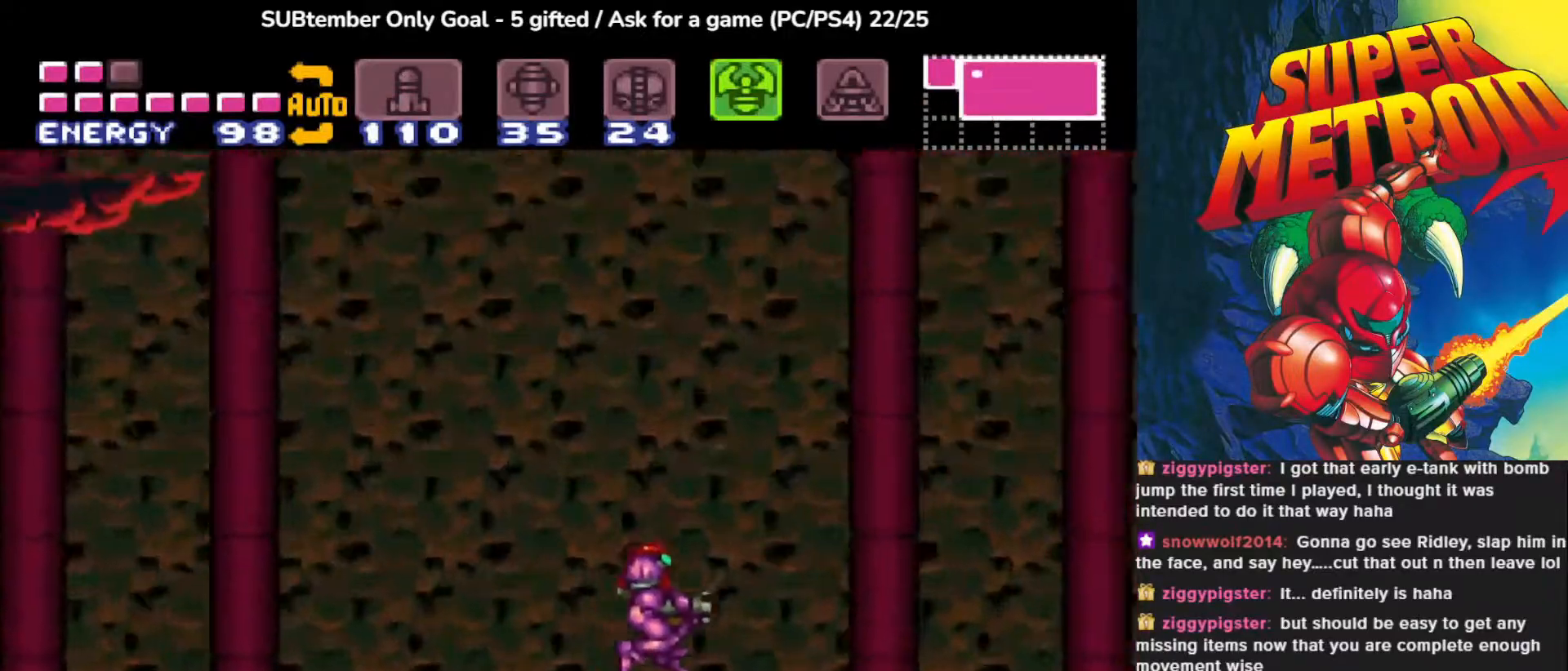
{"buttons": ["DPAD_LEFT"], "events": [[100, "DPAD_RIGHT", "up"], [200, "CROSS", "up"], [400, "DPAD_LEFT", "down"]]}
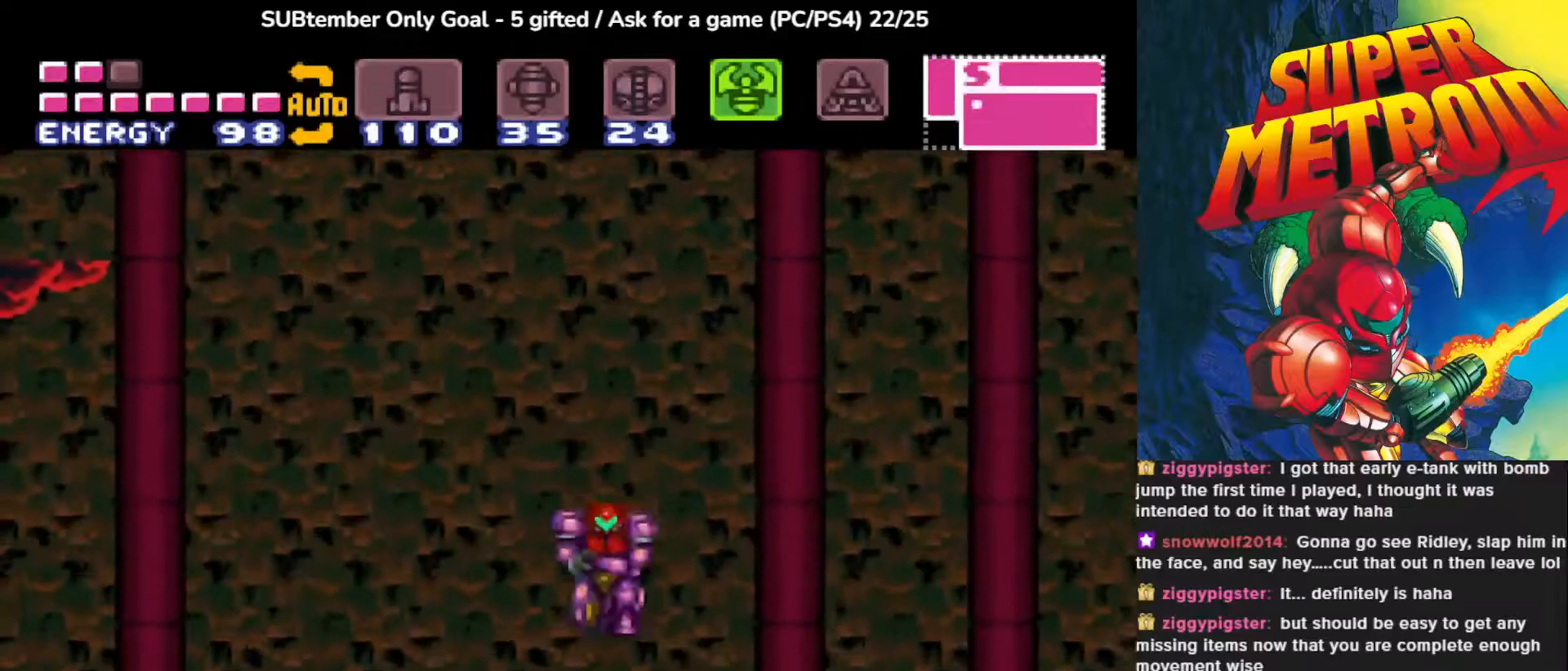
{"buttons": ["DPAD_LEFT"], "events": [[250, "DPAD_LEFT", "up"], [450, "DPAD_LEFT", "down"]]}
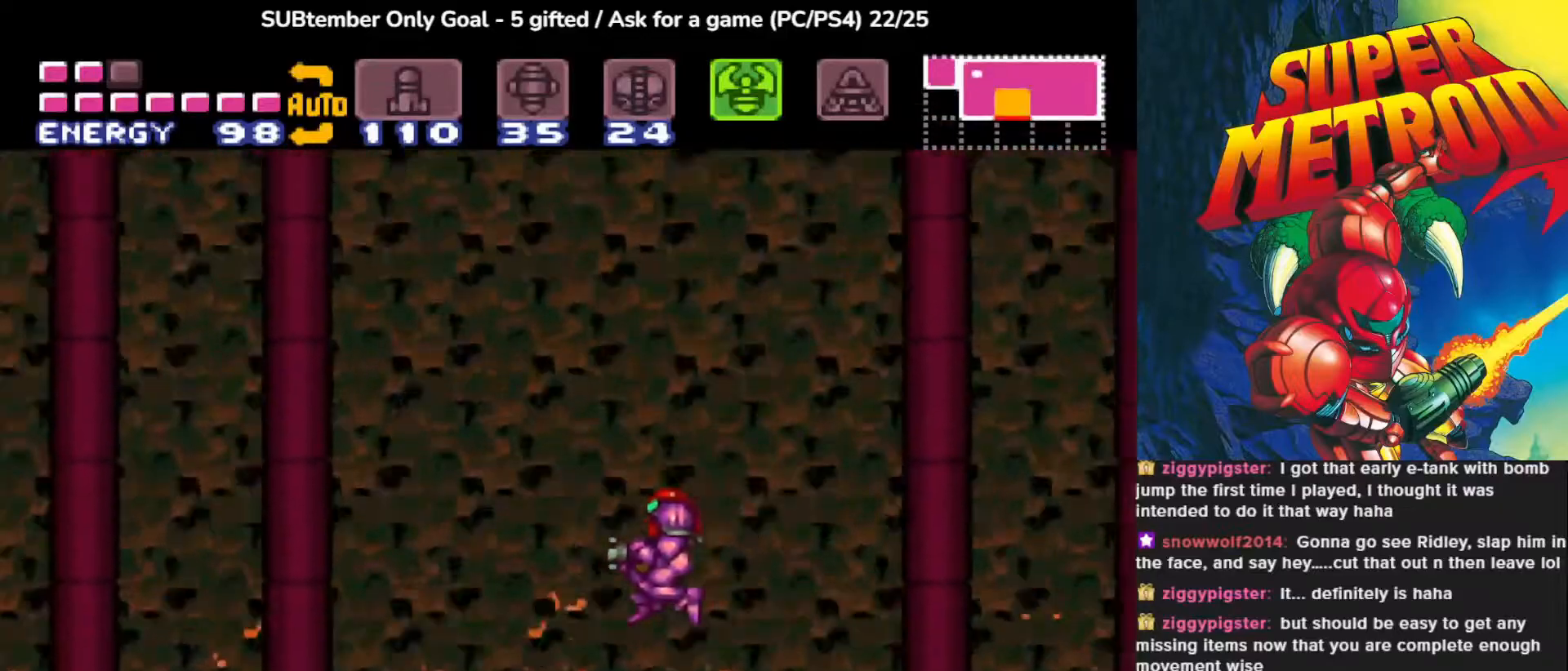
{"buttons": ["CROSS", "DPAD_RIGHT"], "events": [[117, "DPAD_LEFT", "up"], [267, "DPAD_RIGHT", "down"], [317, "CROSS", "down"]]}
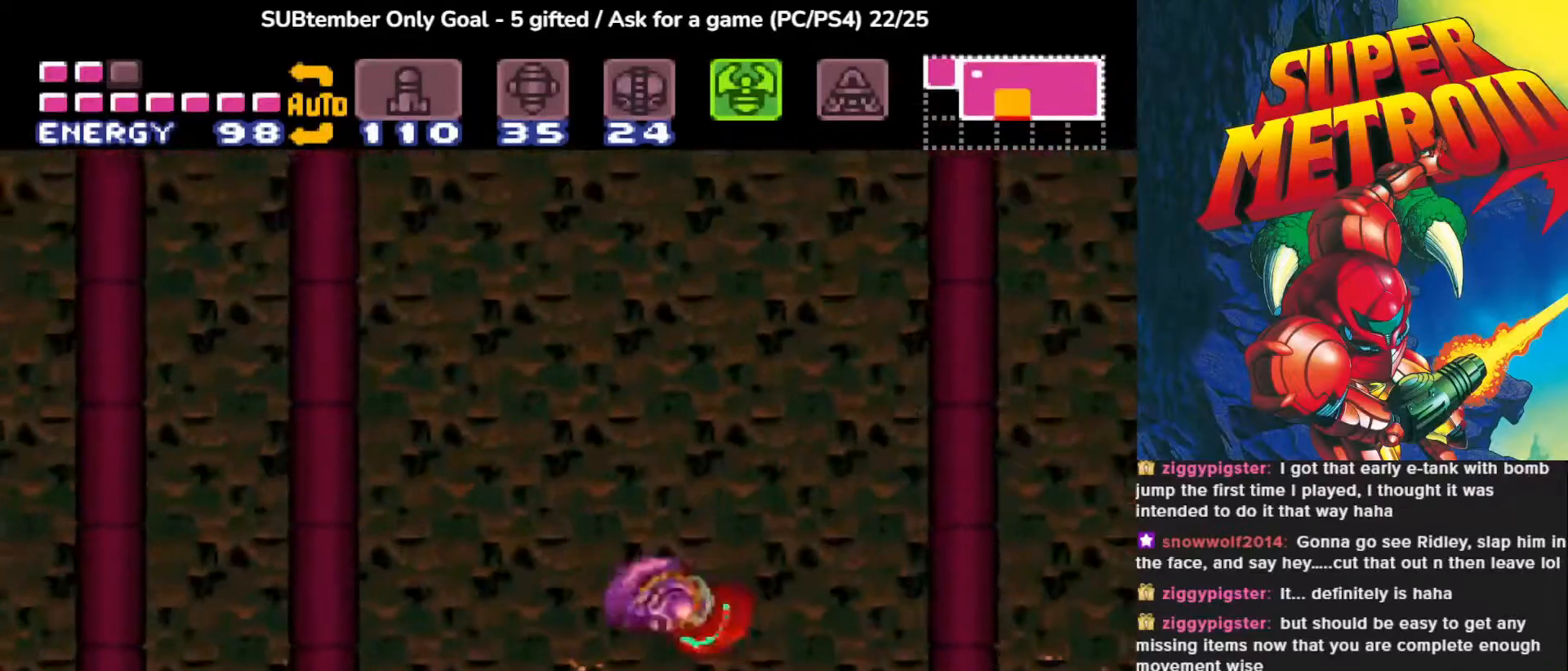
{"buttons": [], "events": [[433, "CROSS", "up"], [450, "DPAD_RIGHT", "up"]]}
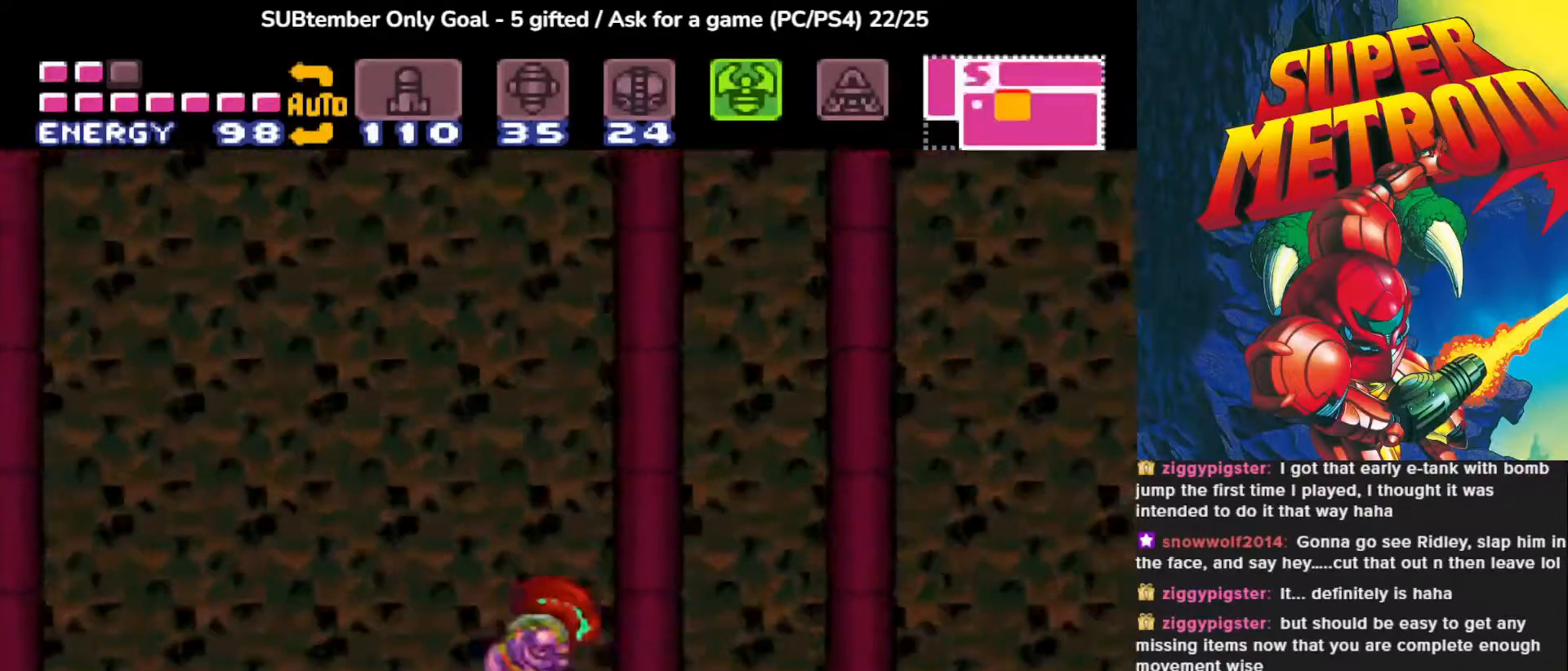
{"buttons": ["CROSS", "DPAD_LEFT"], "events": [[217, "DPAD_LEFT", "down"], [267, "CROSS", "down"]]}
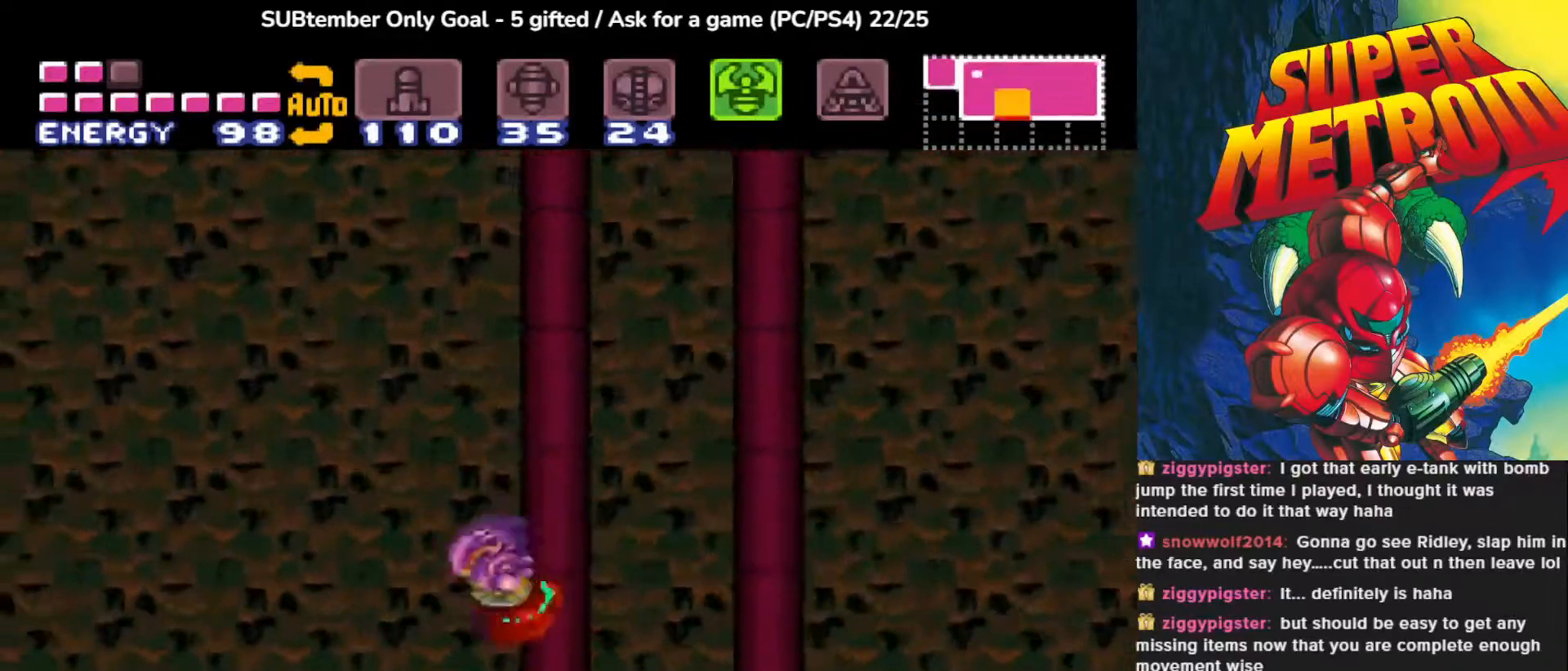
{"buttons": ["DPAD_LEFT"], "events": [[467, "CROSS", "up"]]}
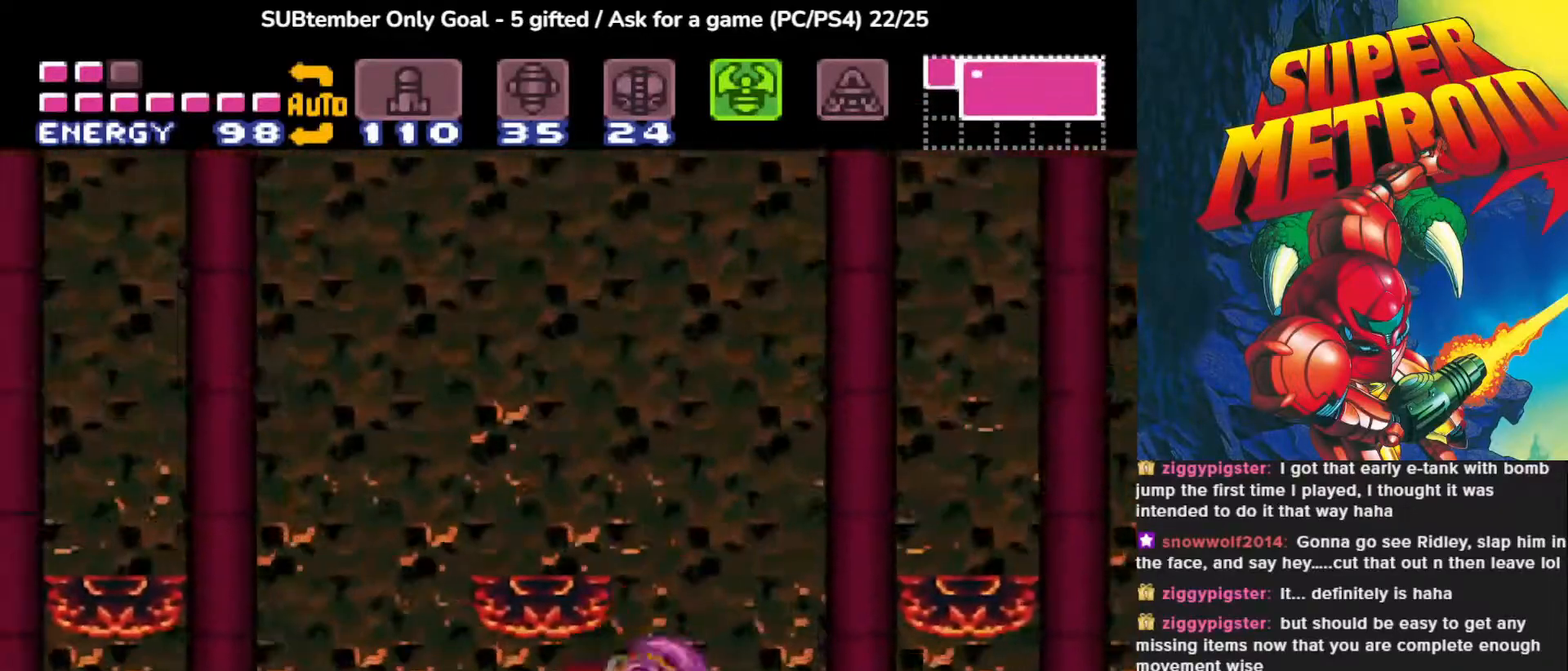
{"buttons": ["DPAD_RIGHT"], "events": [[50, "DPAD_LEFT", "up"], [233, "DPAD_RIGHT", "down"]]}
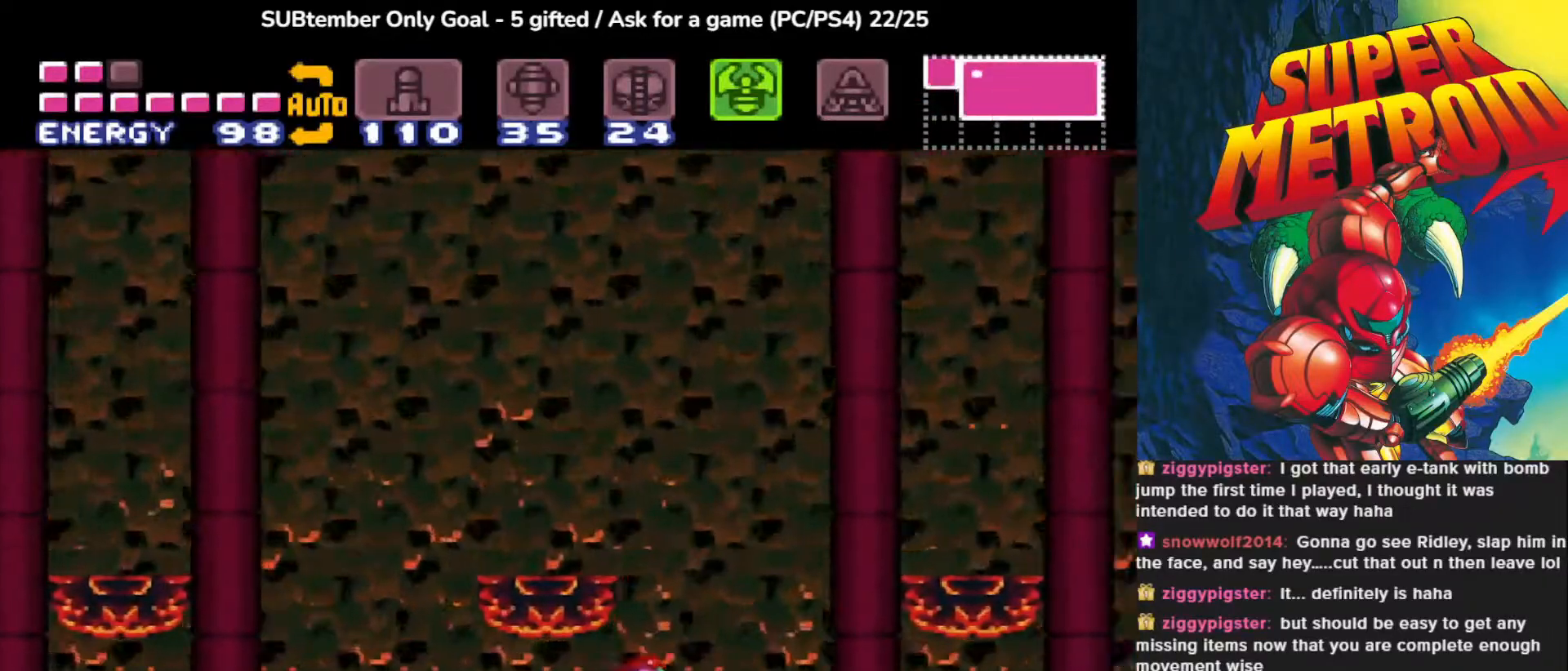
{"buttons": ["CROSS"], "events": [[133, "DPAD_RIGHT", "up"], [483, "CROSS", "down"]]}
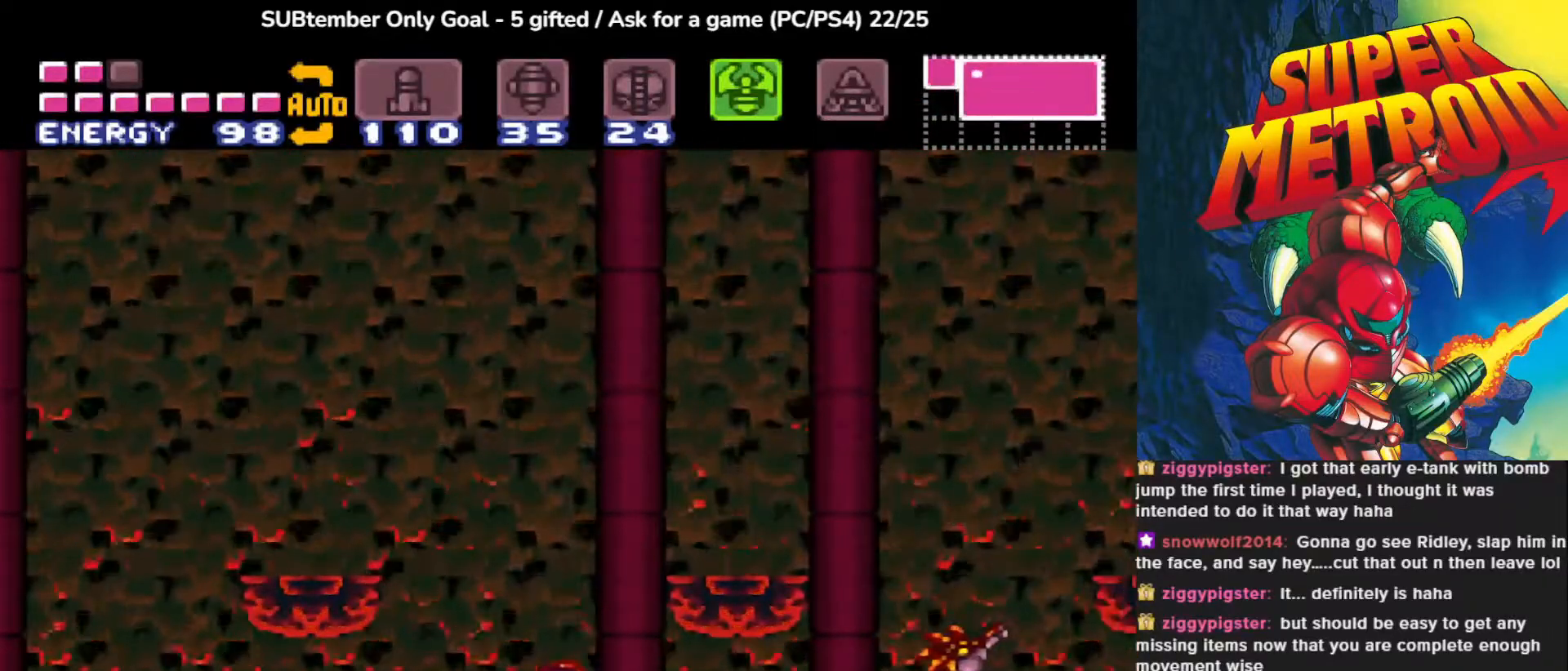
{"buttons": ["DPAD_RIGHT"], "events": [[167, "DPAD_RIGHT", "down"], [500, "CROSS", "up"]]}
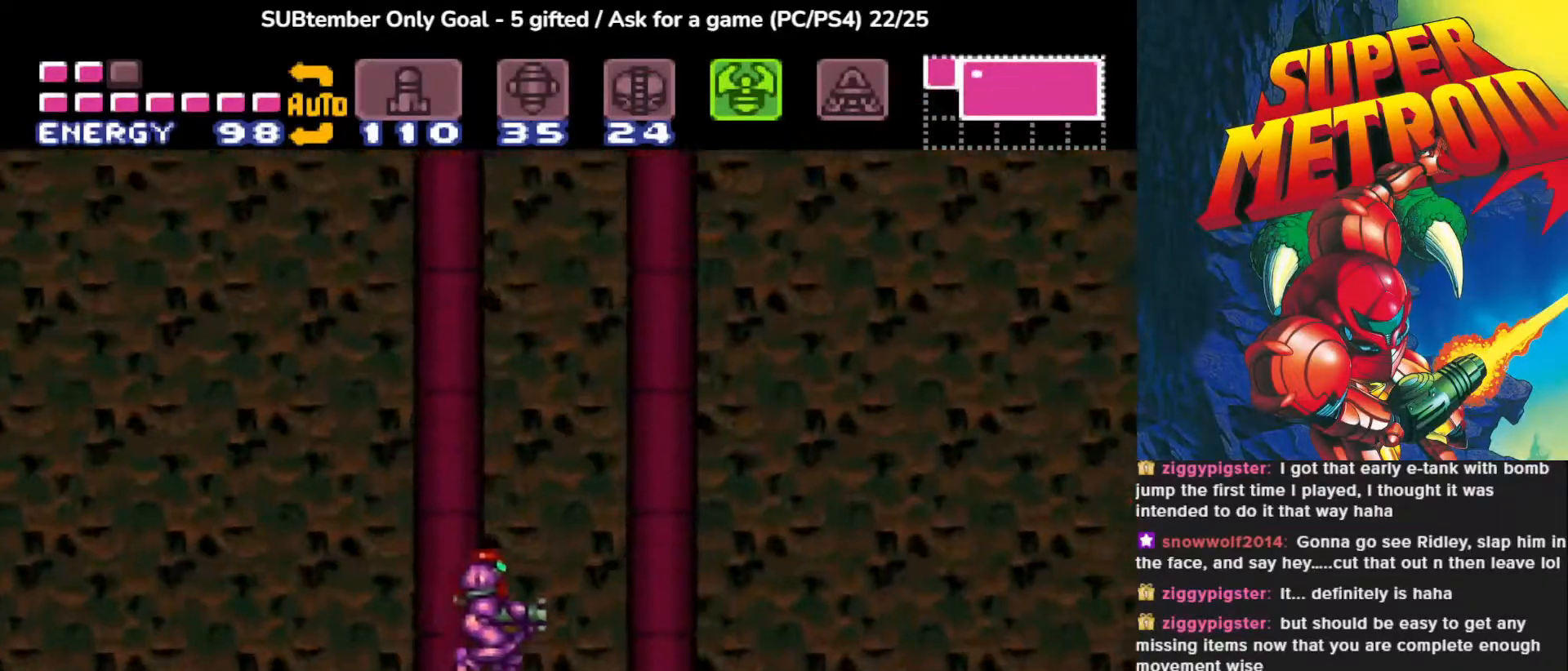
{"buttons": ["DPAD_LEFT"], "events": [[167, "DPAD_RIGHT", "up"], [483, "DPAD_LEFT", "down"]]}
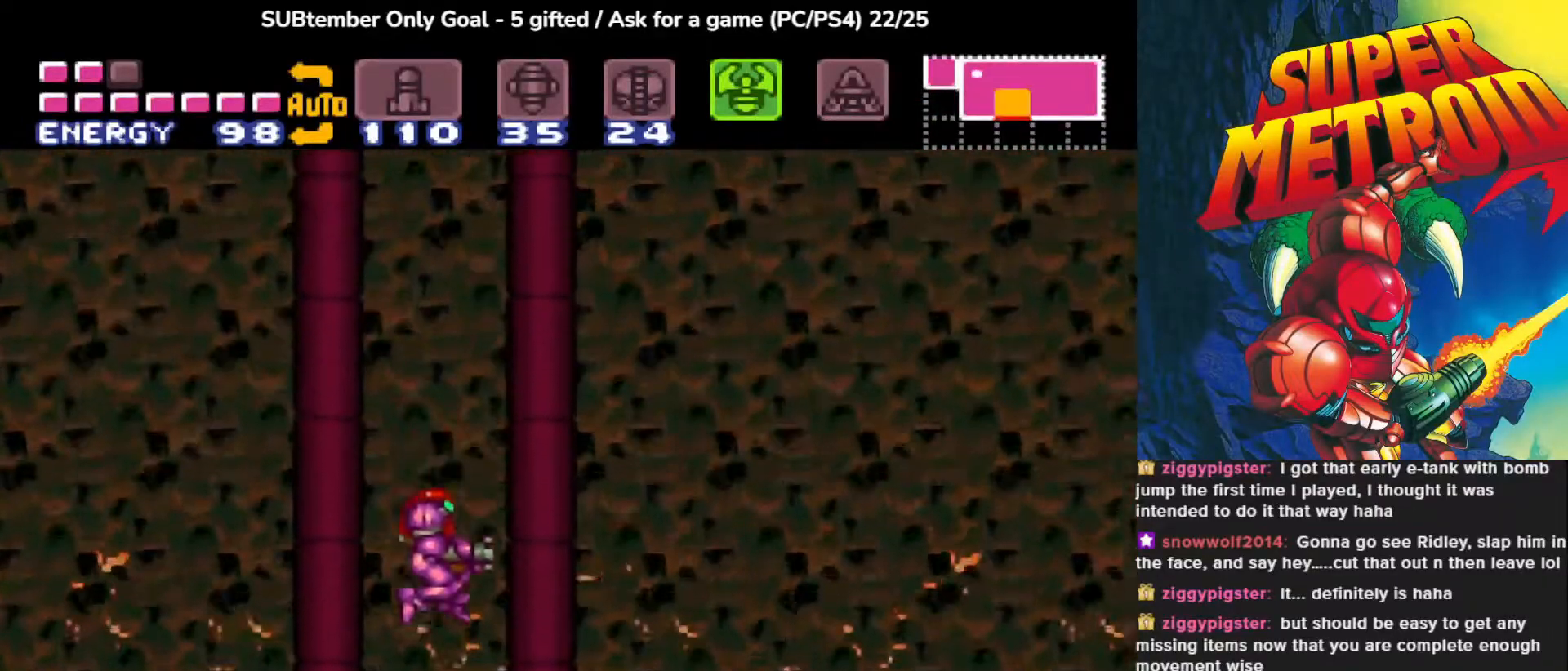
{"buttons": ["CROSS", "DPAD_LEFT"], "events": [[67, "DPAD_LEFT", "up"], [267, "DPAD_LEFT", "down"], [317, "CROSS", "down"]]}
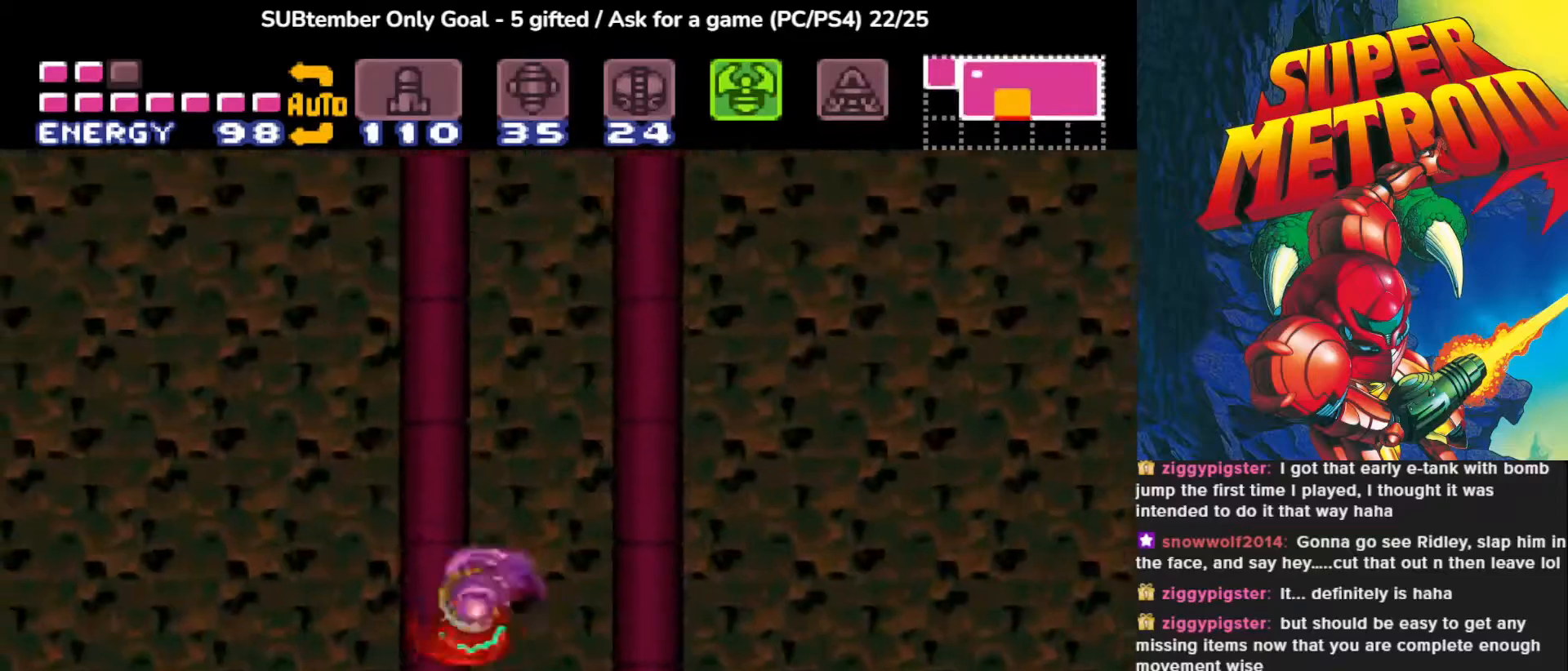
{"buttons": ["CROSS", "DPAD_LEFT"], "events": []}
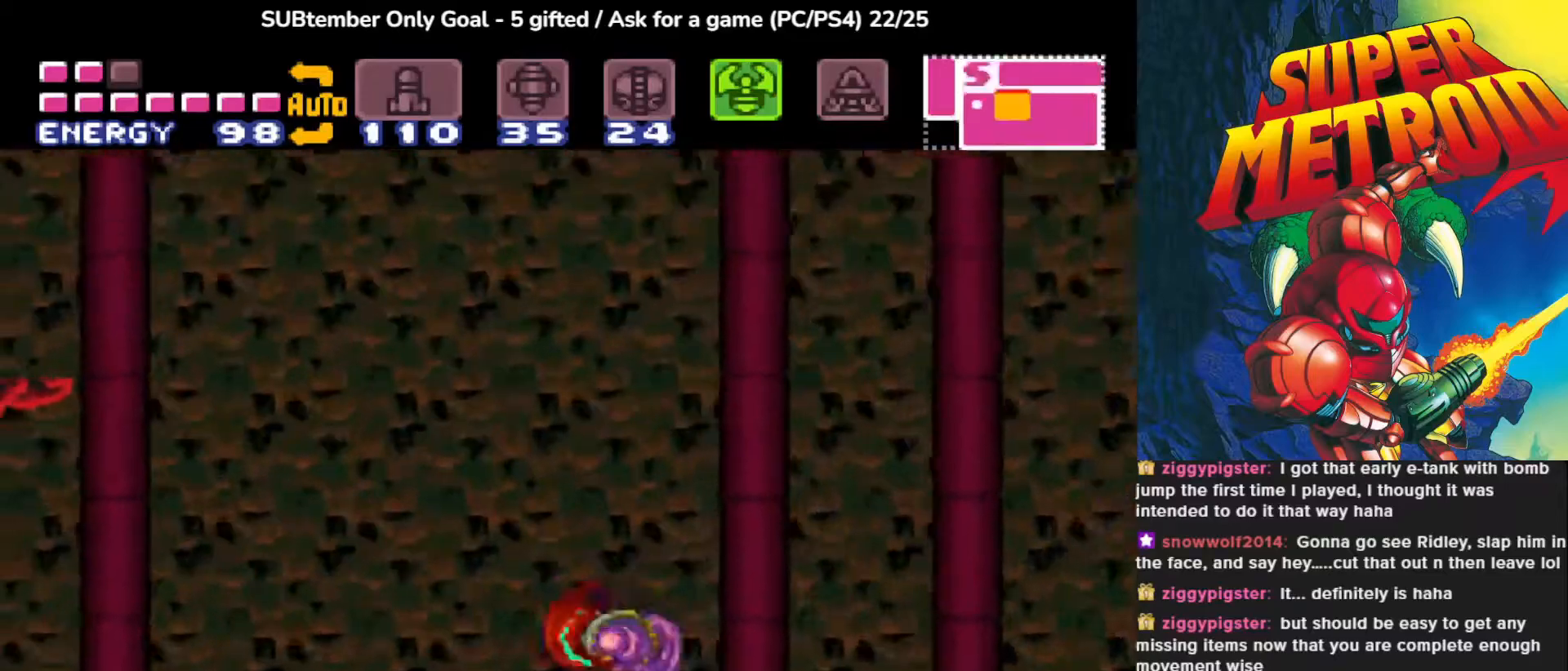
{"buttons": ["DPAD_RIGHT"], "events": [[250, "DPAD_LEFT", "up"], [300, "CROSS", "up"], [467, "DPAD_RIGHT", "down"]]}
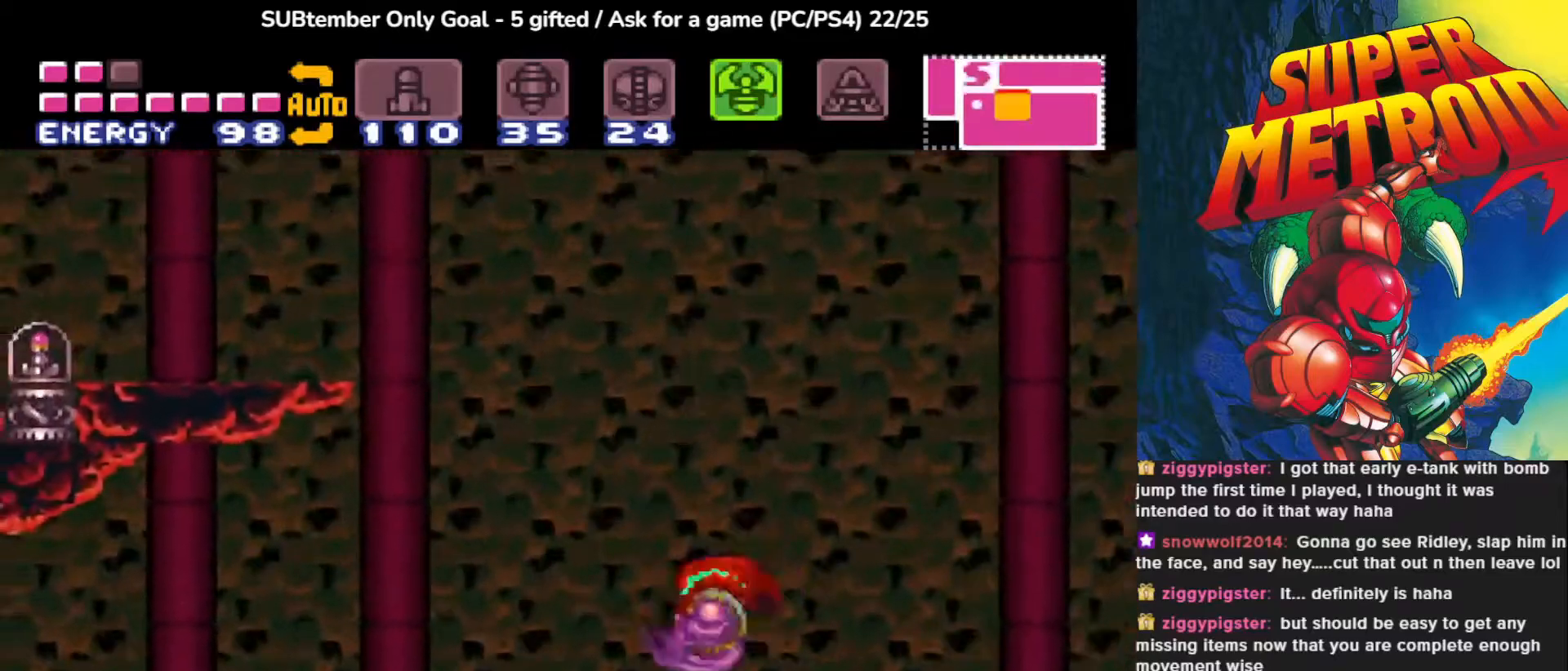
{"buttons": [], "events": [[33, "CROSS", "down"], [450, "DPAD_RIGHT", "up"], [500, "CROSS", "up"]]}
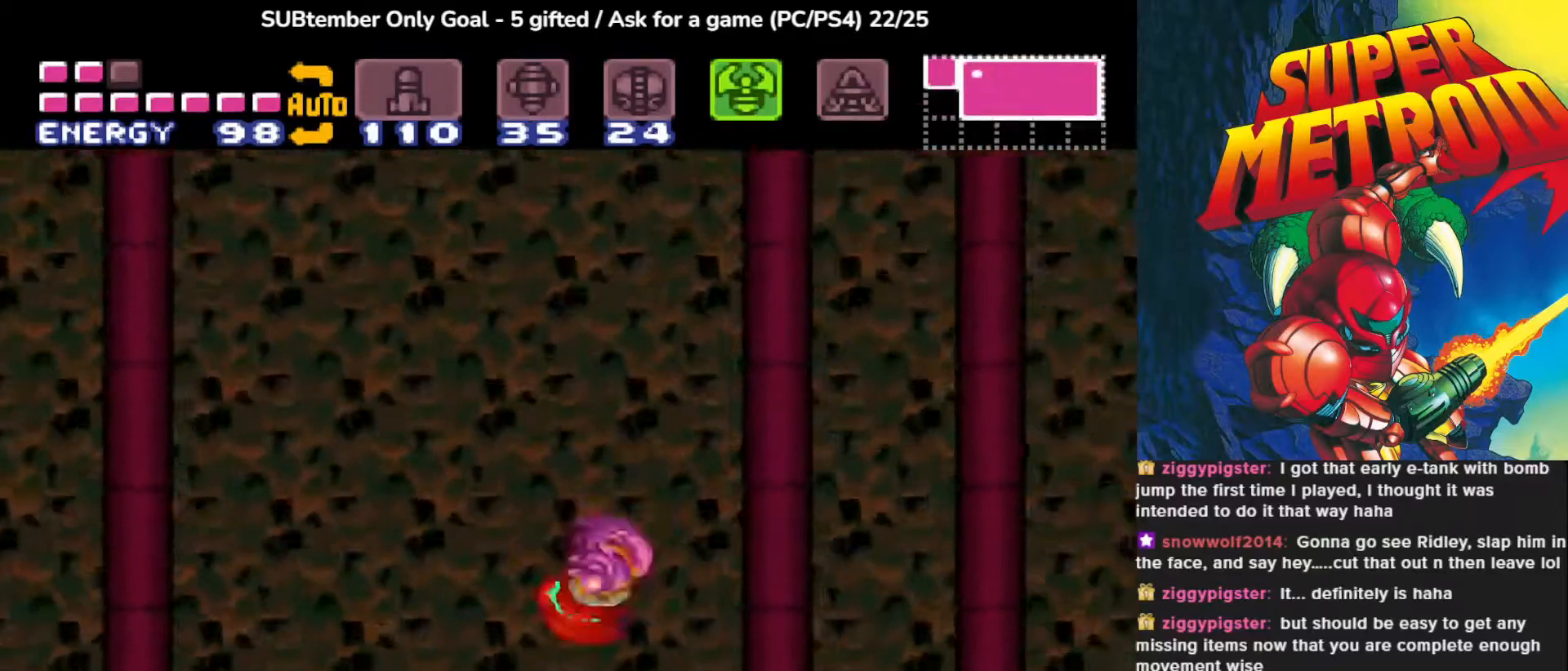
{"buttons": [], "events": []}
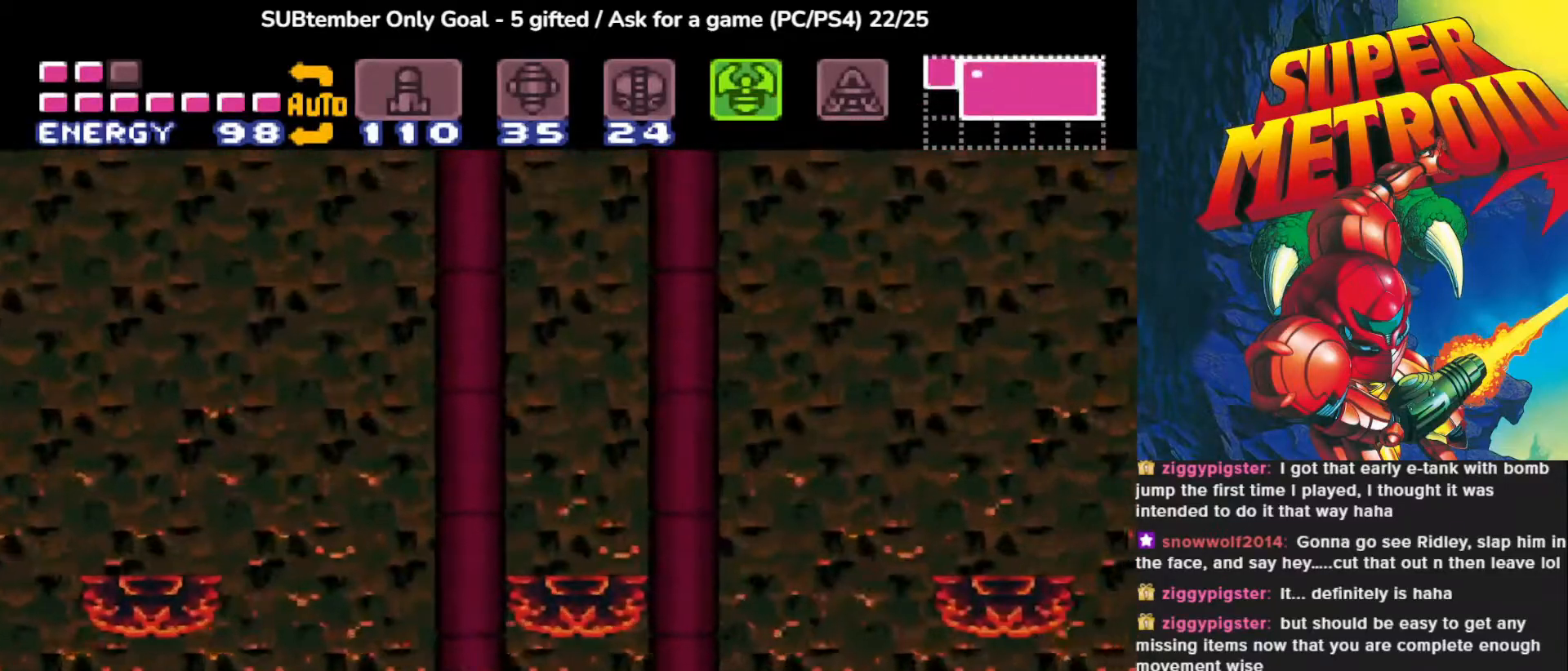
{"buttons": [], "events": [[17, "DPAD_DOWN", "down"], [167, "DPAD_DOWN", "up"]]}